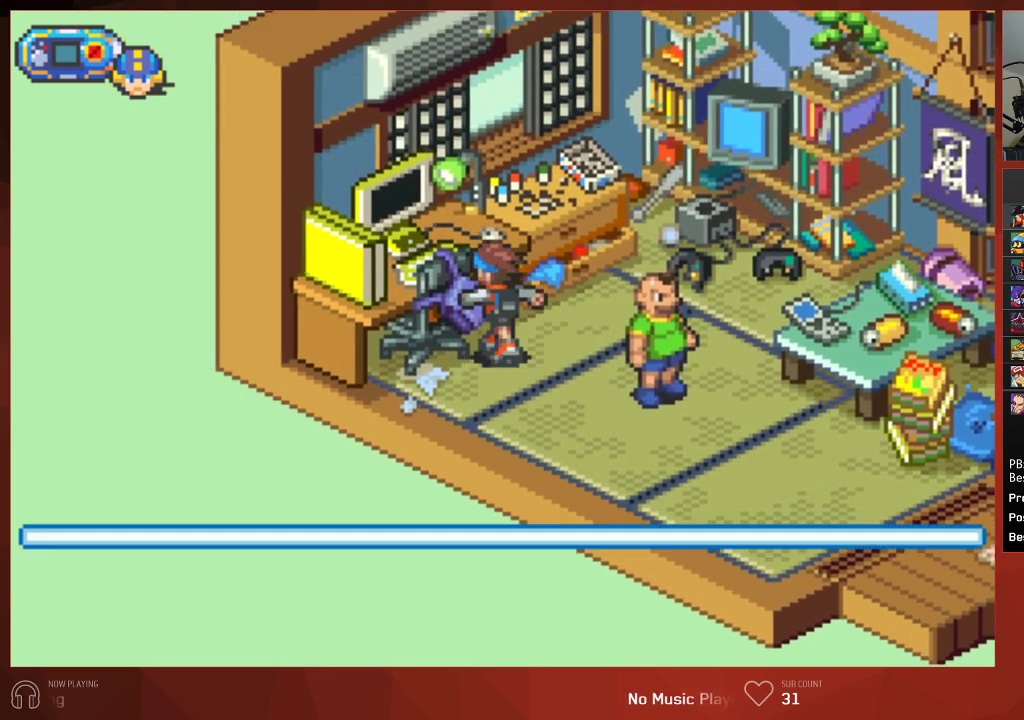
Gameplay with a controller (PlayStation layout); each line is a JSON object with the inputs held at the frame after it. "events" lists button and stick changes between this image and that frame as [ms after this image, input, new state], when the widget could be followed in between.
{"buttons": ["CROSS"], "left_stick": "center", "right_stick": "center", "events": [[50, "DPAD_LEFT", "up"], [50, "DPAD_UP", "up"], [67, "R1", "up"], [150, "CIRCLE", "up"], [167, "CROSS", "down"], [233, "CROSS", "up"], [267, "CIRCLE", "down"], [317, "CIRCLE", "up"], [333, "CROSS", "down"], [383, "CIRCLE", "down"], [383, "CROSS", "up"], [433, "CIRCLE", "up"], [467, "CROSS", "down"]]}
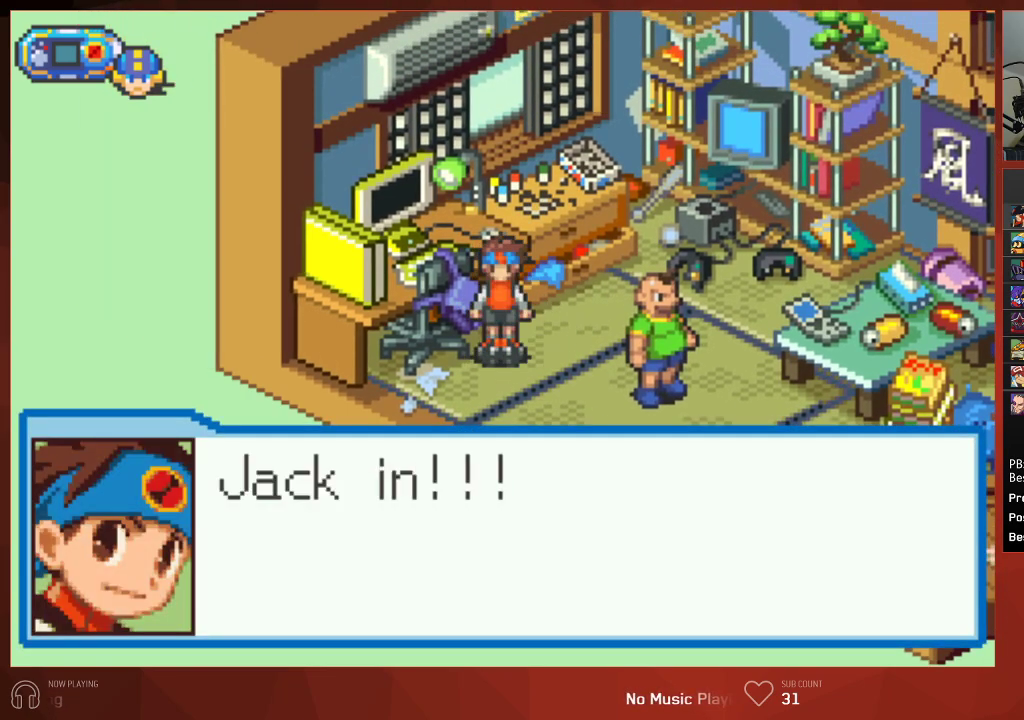
{"buttons": ["CIRCLE"], "left_stick": "center", "right_stick": "center", "events": [[17, "CIRCLE", "down"], [17, "CROSS", "up"], [67, "CIRCLE", "up"], [100, "CROSS", "down"], [150, "CIRCLE", "down"], [150, "CROSS", "up"], [183, "CIRCLE", "up"], [233, "CROSS", "down"], [267, "CROSS", "up"], [283, "CIRCLE", "down"], [317, "CIRCLE", "up"], [333, "CROSS", "down"], [400, "CIRCLE", "down"], [400, "CROSS", "up"]]}
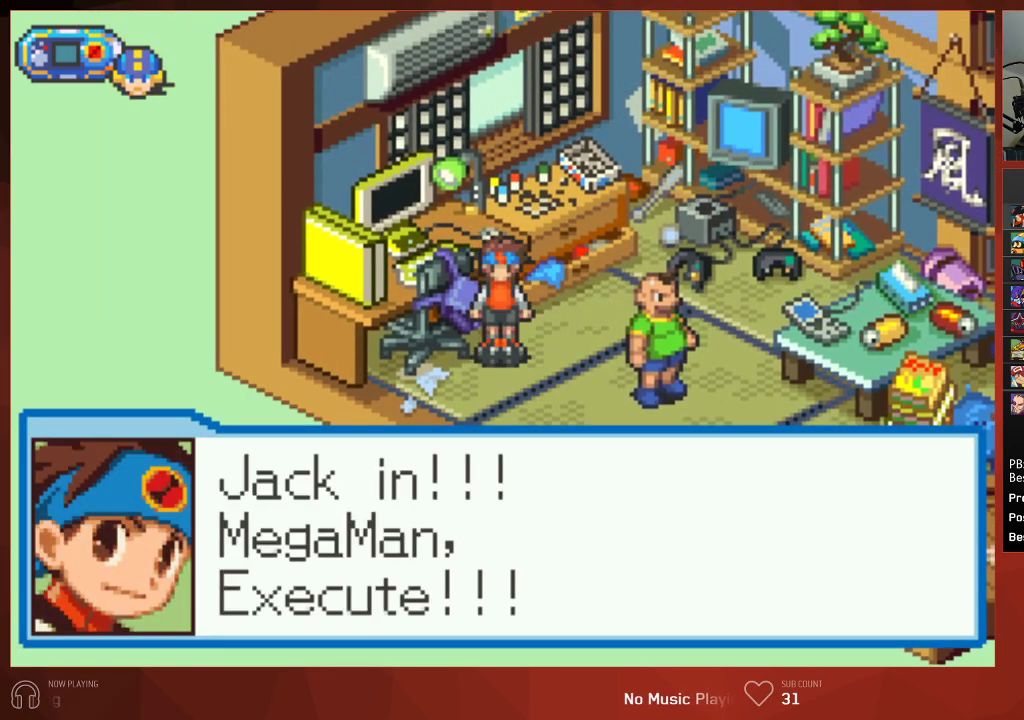
{"buttons": ["CIRCLE"], "left_stick": "center", "right_stick": "center", "events": []}
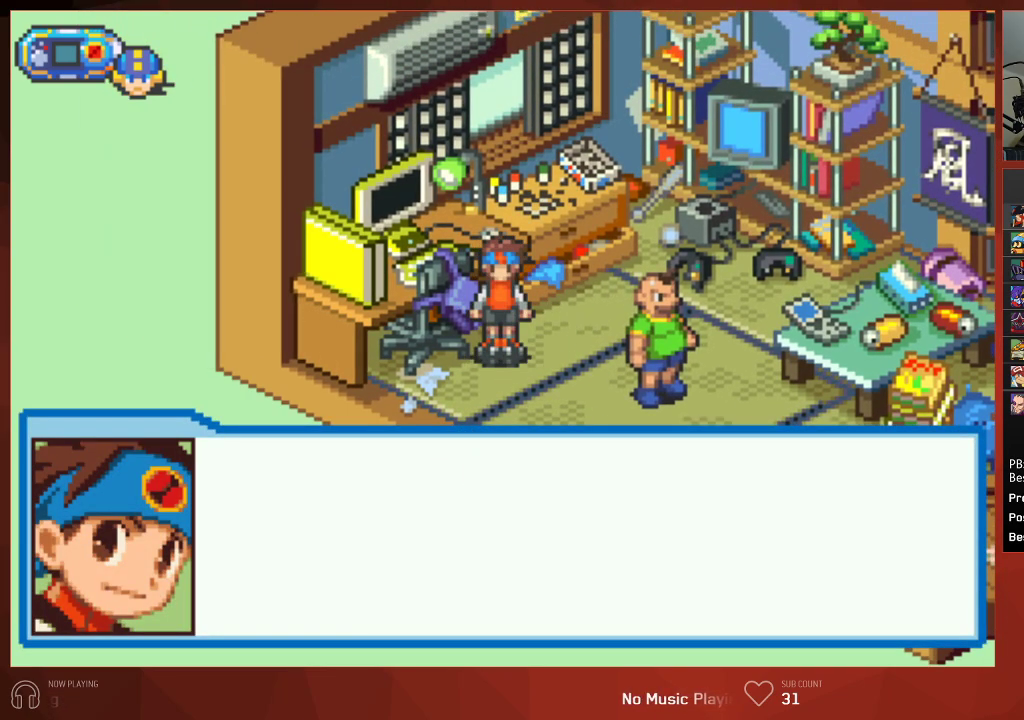
{"buttons": ["CIRCLE"], "left_stick": "center", "right_stick": "center", "events": []}
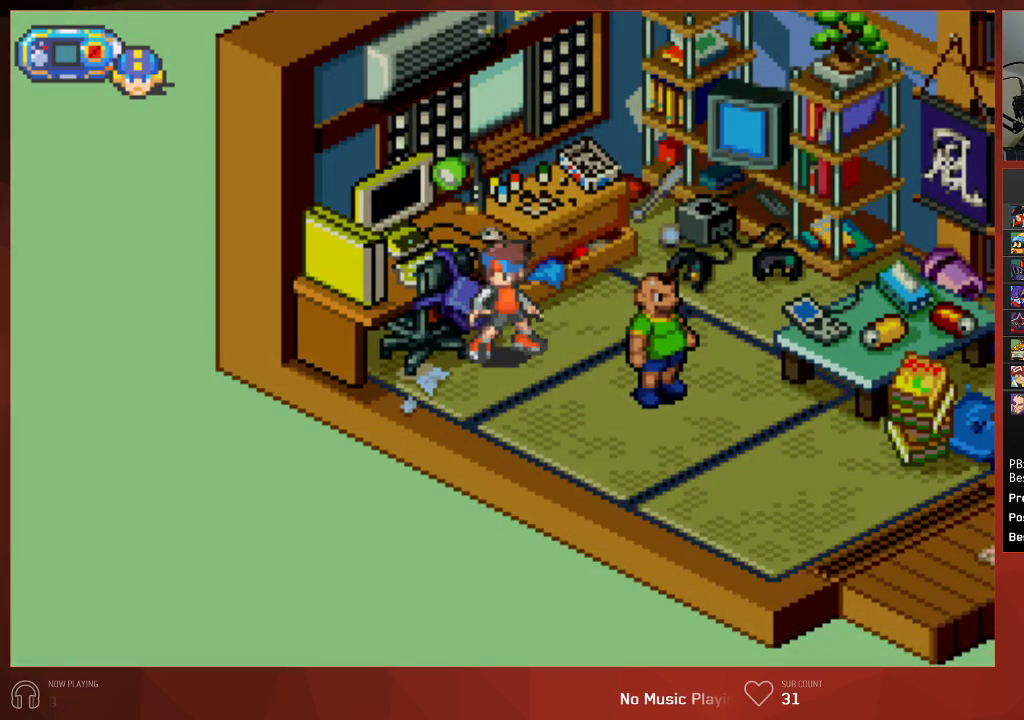
{"buttons": ["CIRCLE"], "left_stick": "center", "right_stick": "center", "events": []}
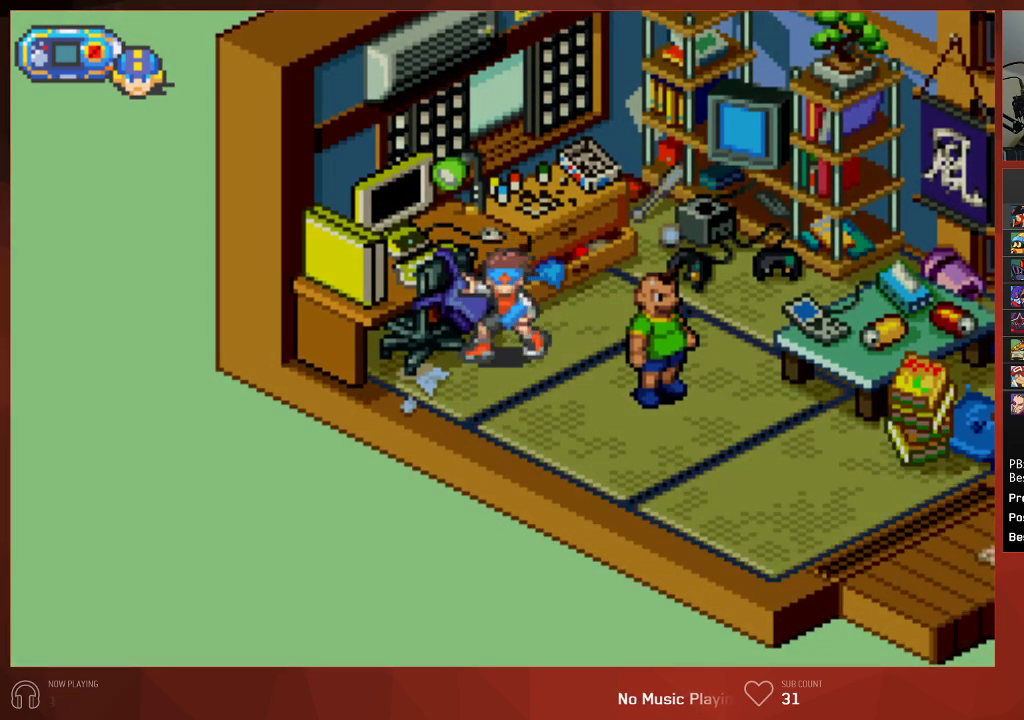
{"buttons": ["CIRCLE"], "left_stick": "center", "right_stick": "center", "events": []}
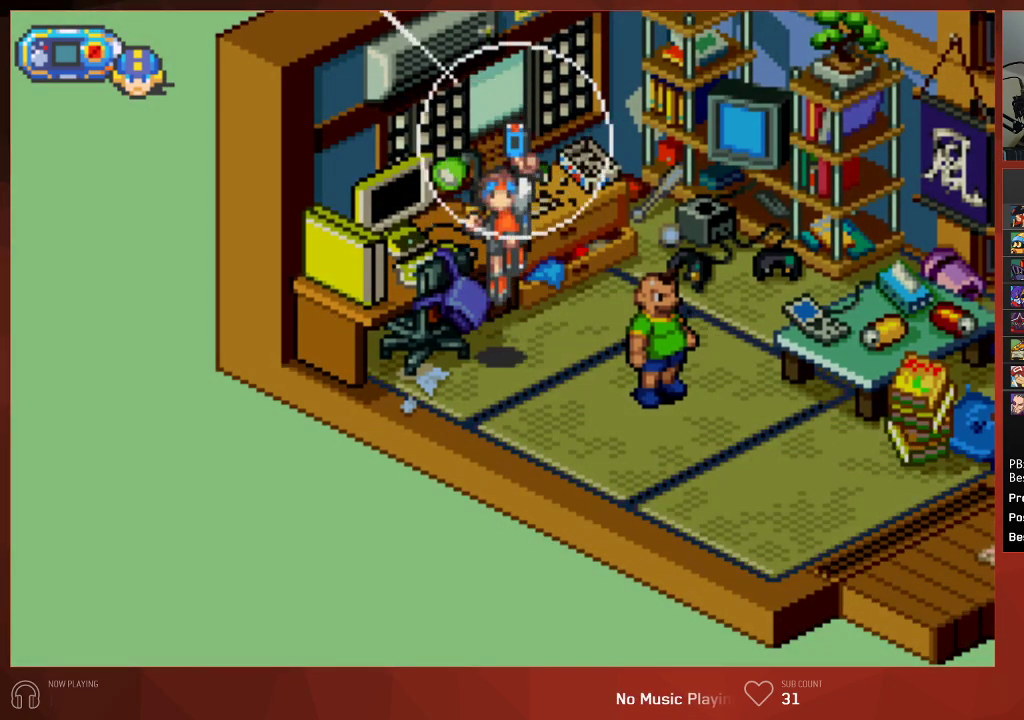
{"buttons": ["CIRCLE"], "left_stick": "center", "right_stick": "center", "events": []}
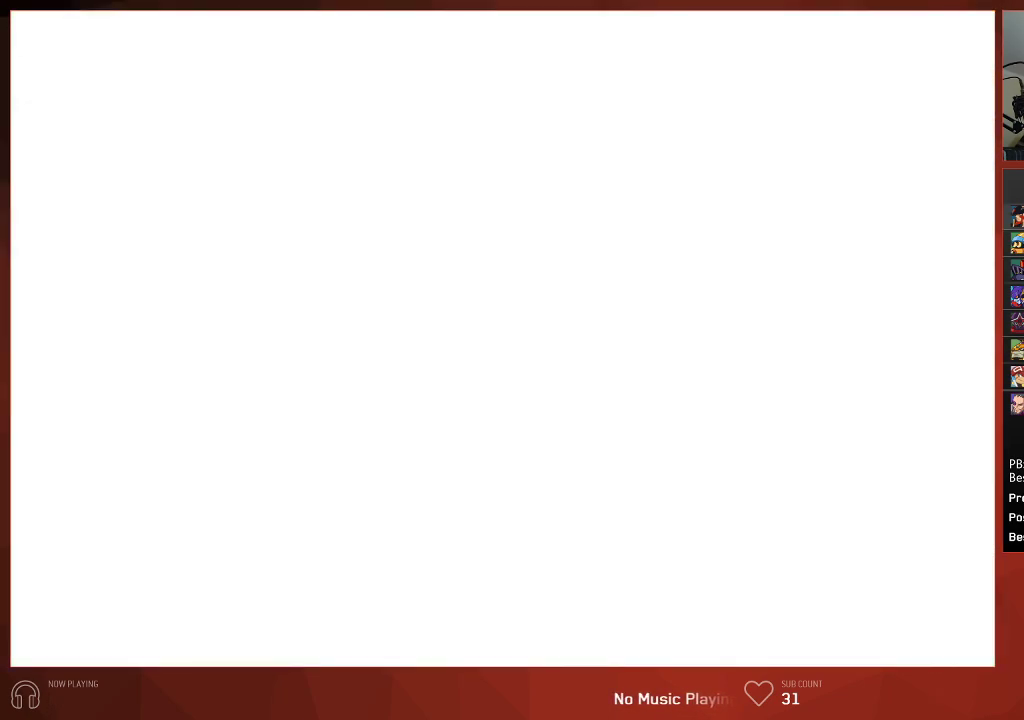
{"buttons": ["CIRCLE"], "left_stick": "center", "right_stick": "center", "events": []}
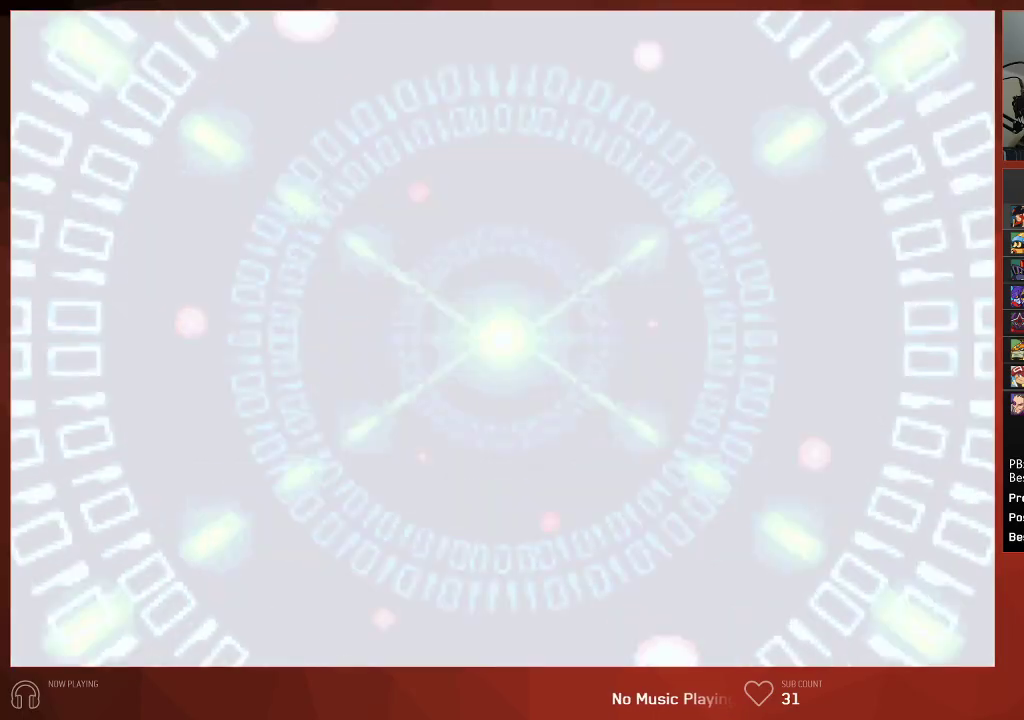
{"buttons": ["CIRCLE"], "left_stick": "center", "right_stick": "center", "events": []}
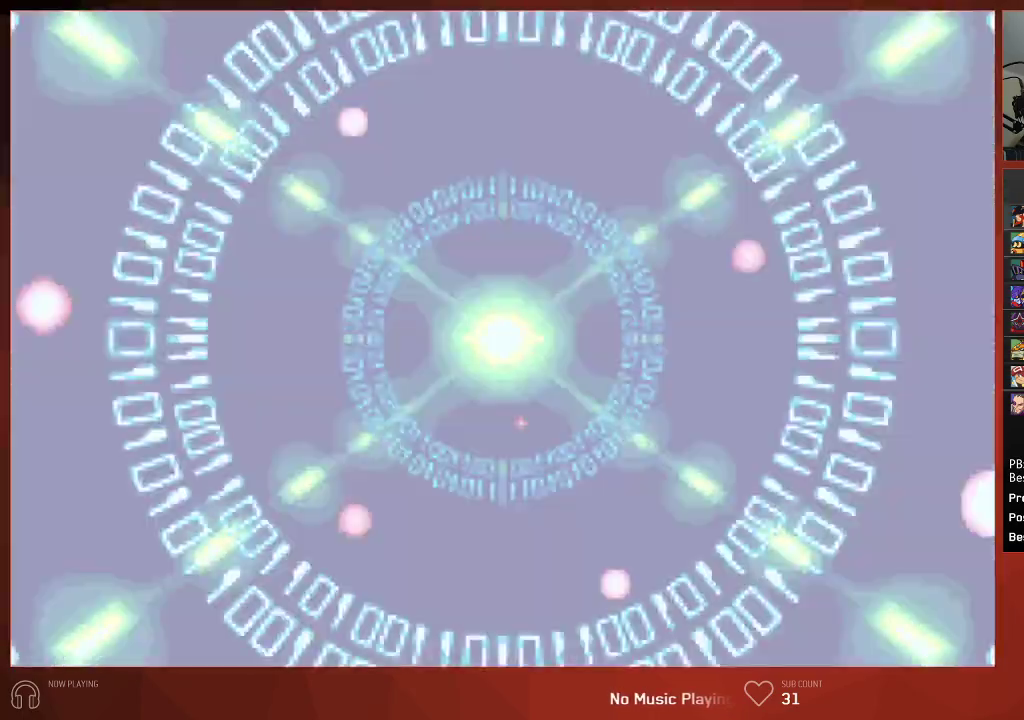
{"buttons": ["CIRCLE"], "left_stick": "center", "right_stick": "center", "events": []}
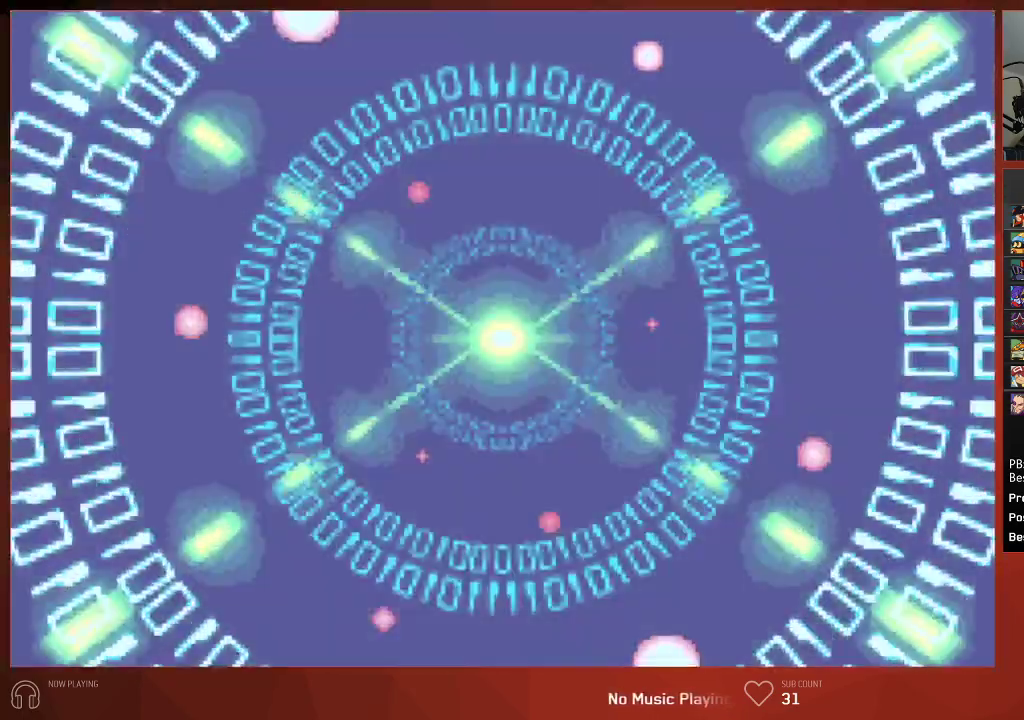
{"buttons": ["CIRCLE"], "left_stick": "center", "right_stick": "center", "events": []}
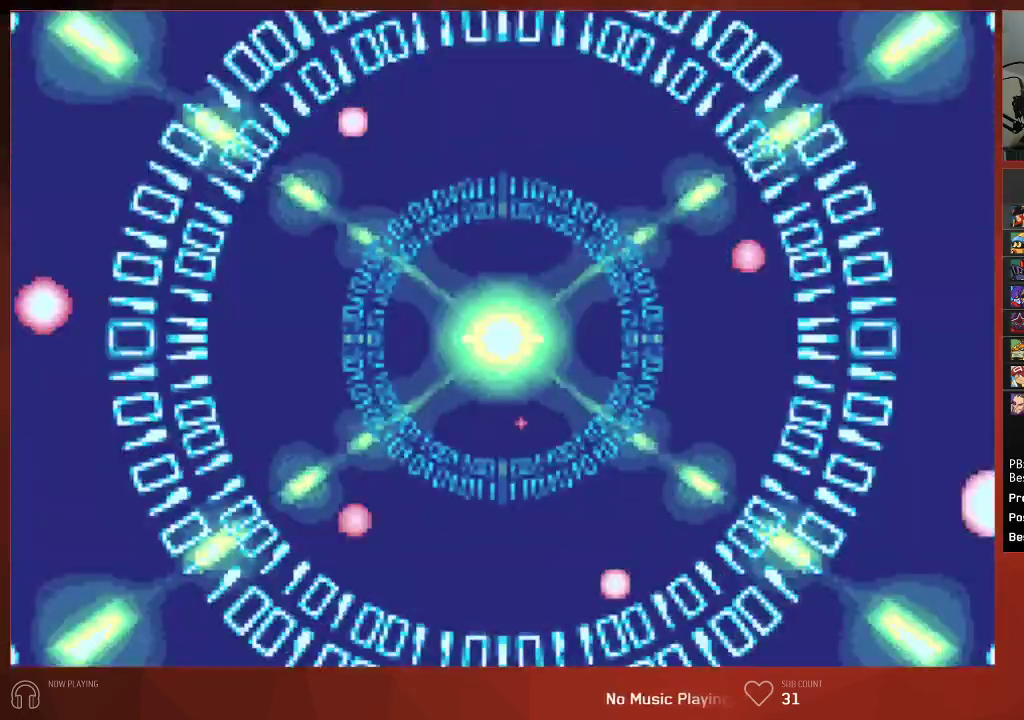
{"buttons": ["CIRCLE"], "left_stick": "center", "right_stick": "center", "events": []}
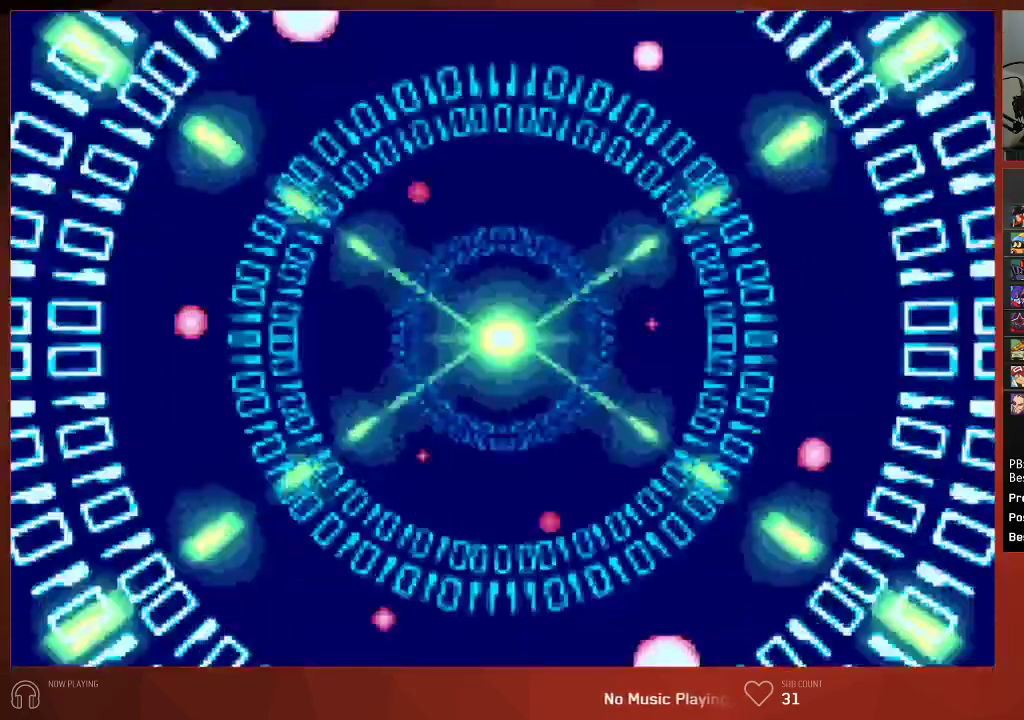
{"buttons": ["CIRCLE"], "left_stick": "center", "right_stick": "center", "events": []}
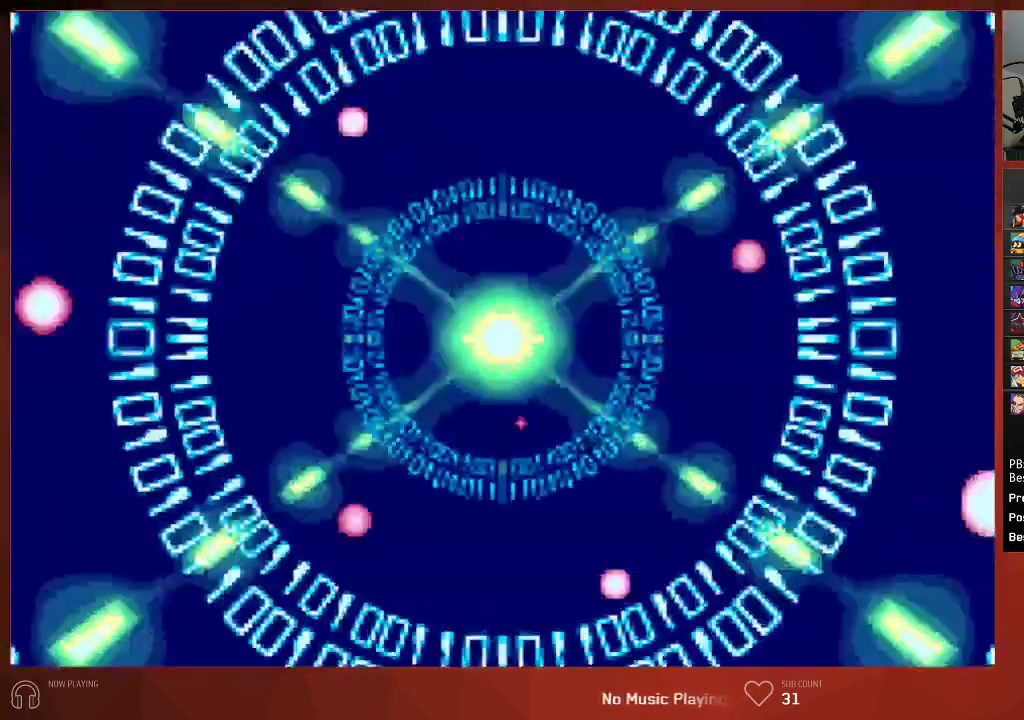
{"buttons": ["CIRCLE", "DPAD_UP"], "left_stick": "center", "right_stick": "center", "events": [[433, "DPAD_UP", "down"]]}
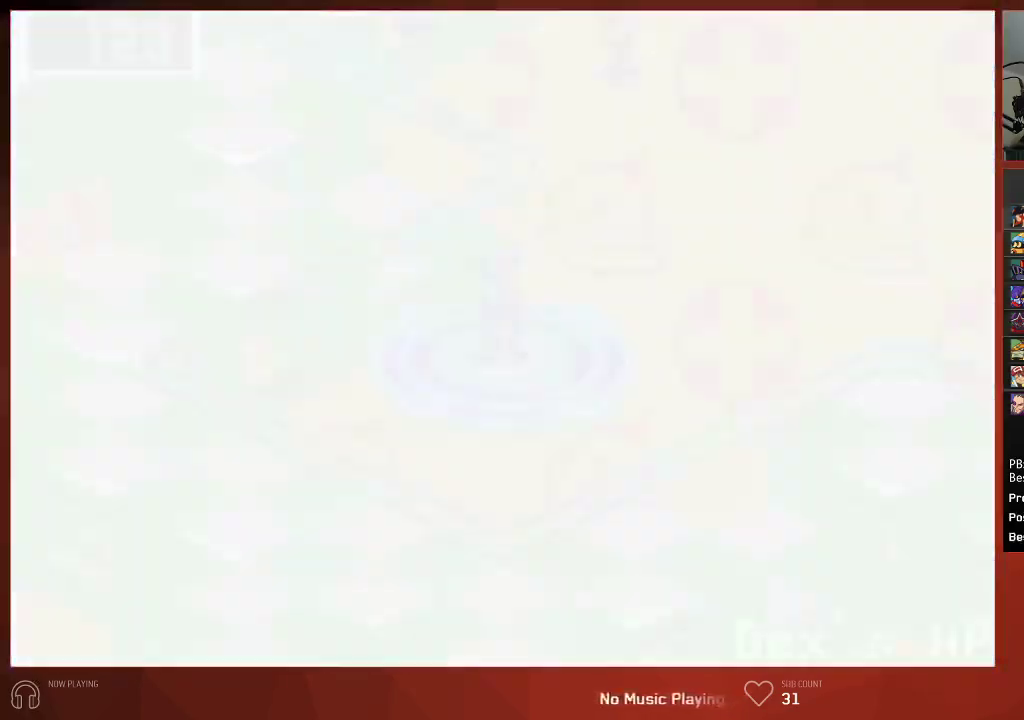
{"buttons": ["CIRCLE", "DPAD_UP"], "left_stick": "center", "right_stick": "center", "events": []}
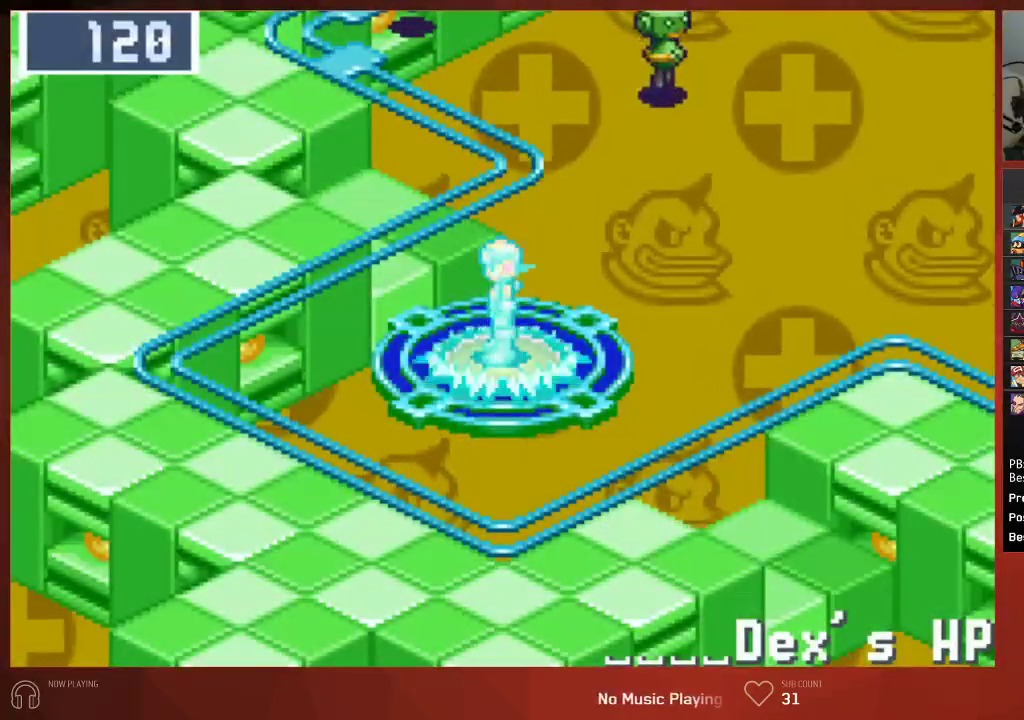
{"buttons": ["CIRCLE", "DPAD_UP"], "left_stick": "center", "right_stick": "center", "events": []}
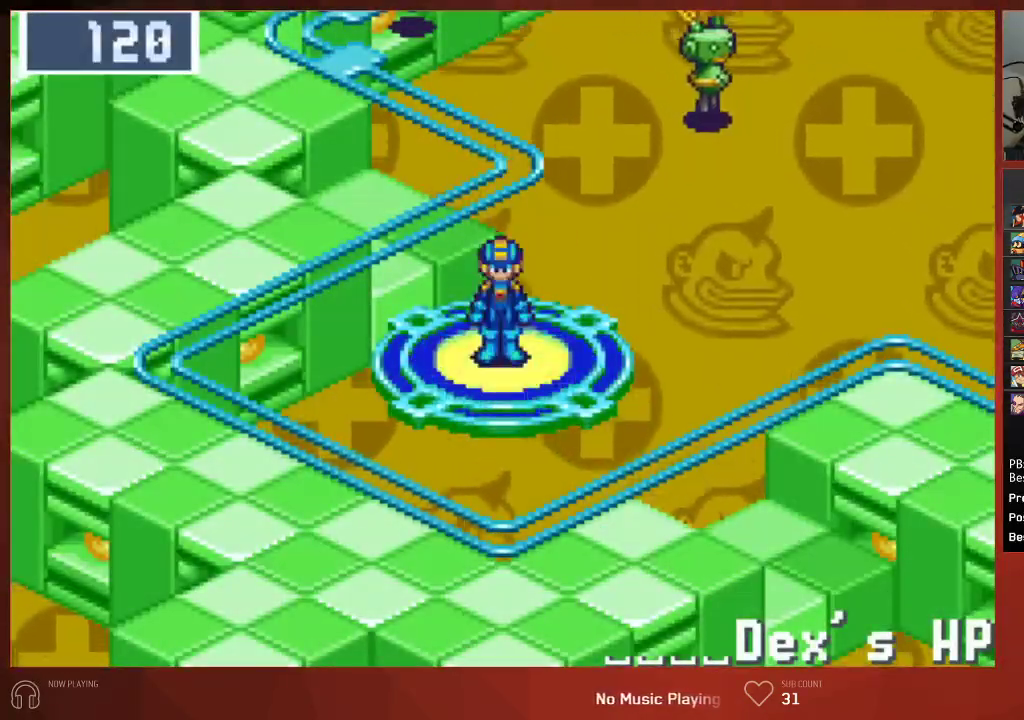
{"buttons": ["CIRCLE", "DPAD_UP"], "left_stick": "center", "right_stick": "center", "events": []}
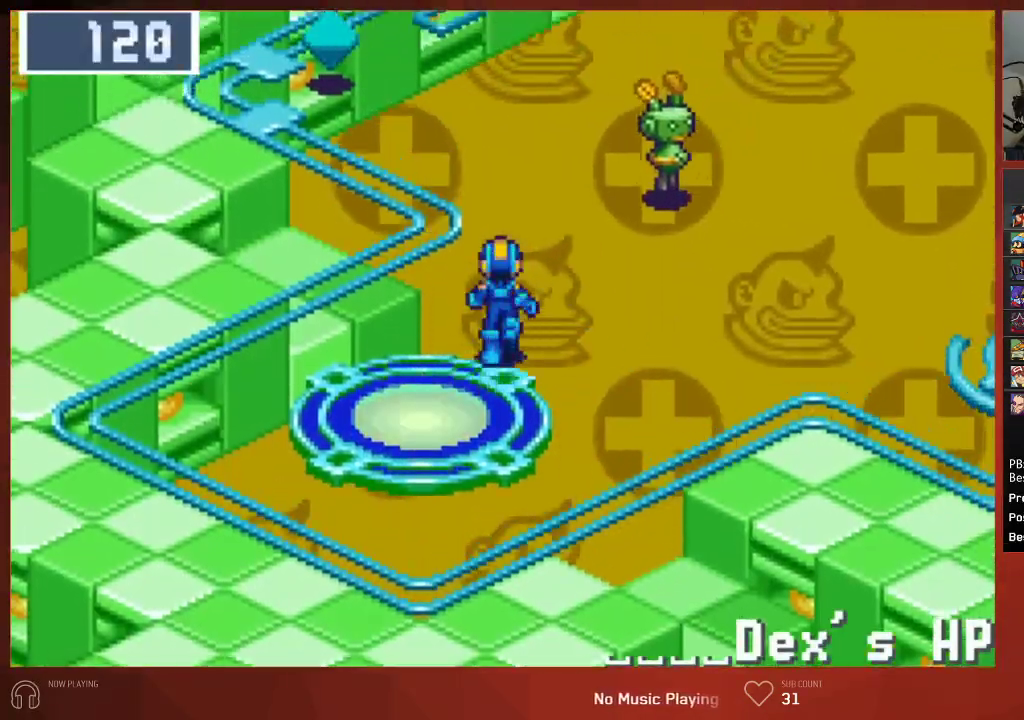
{"buttons": ["CIRCLE", "DPAD_UP", "DPAD_LEFT"], "left_stick": "center", "right_stick": "center", "events": [[267, "DPAD_LEFT", "down"]]}
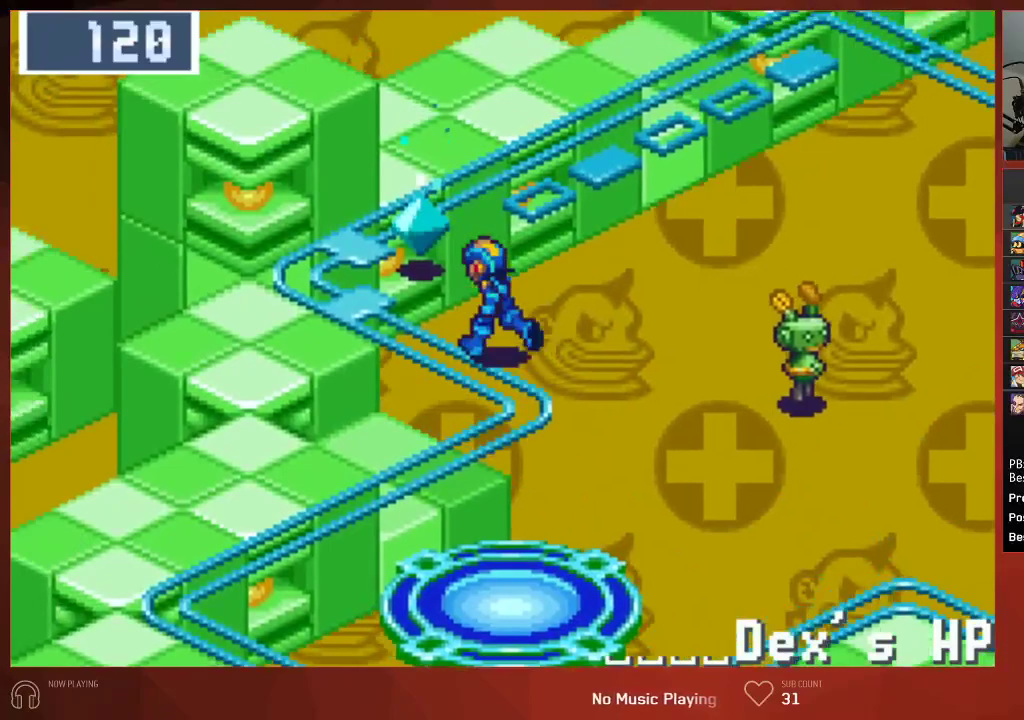
{"buttons": ["CROSS", "CIRCLE"], "left_stick": "center", "right_stick": "center", "events": [[100, "CROSS", "down"], [100, "DPAD_LEFT", "up"], [200, "CROSS", "up"], [200, "DPAD_UP", "up"], [267, "CROSS", "down"], [383, "CROSS", "up"], [400, "CROSS", "down"], [433, "CROSS", "up"], [500, "CROSS", "down"]]}
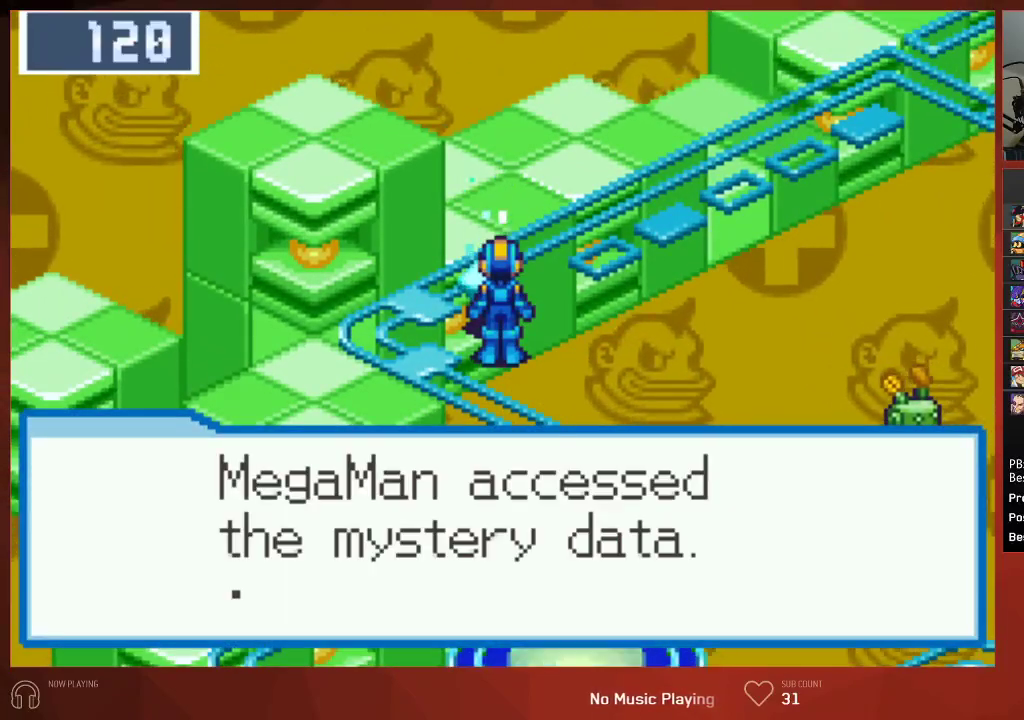
{"buttons": ["CIRCLE"], "left_stick": "center", "right_stick": "center", "events": [[33, "CROSS", "up"], [67, "CROSS", "down"], [117, "CROSS", "up"], [167, "CROSS", "down"], [217, "CROSS", "up"], [267, "CROSS", "down"], [300, "CROSS", "up"], [350, "CROSS", "down"], [400, "CROSS", "up"], [433, "CROSS", "down"], [483, "CROSS", "up"]]}
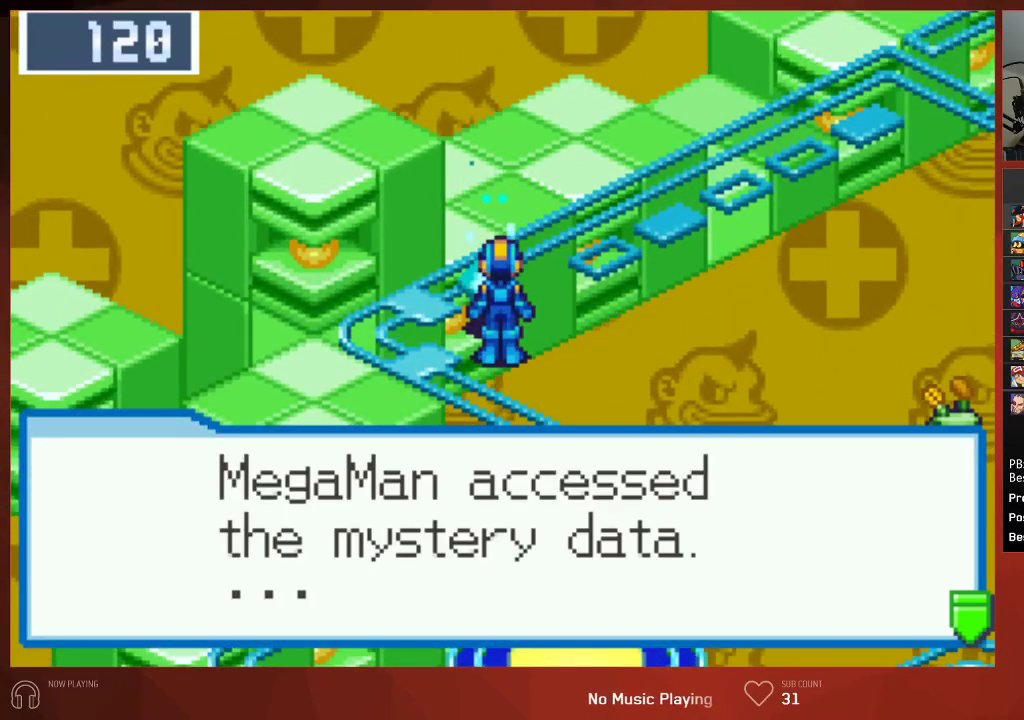
{"buttons": ["CROSS", "CIRCLE"], "left_stick": "center", "right_stick": "center", "events": [[33, "CROSS", "down"], [67, "CROSS", "up"], [117, "CROSS", "down"], [150, "CROSS", "up"], [200, "CROSS", "down"], [250, "CROSS", "up"], [300, "CROSS", "down"], [333, "CROSS", "up"], [483, "CROSS", "down"]]}
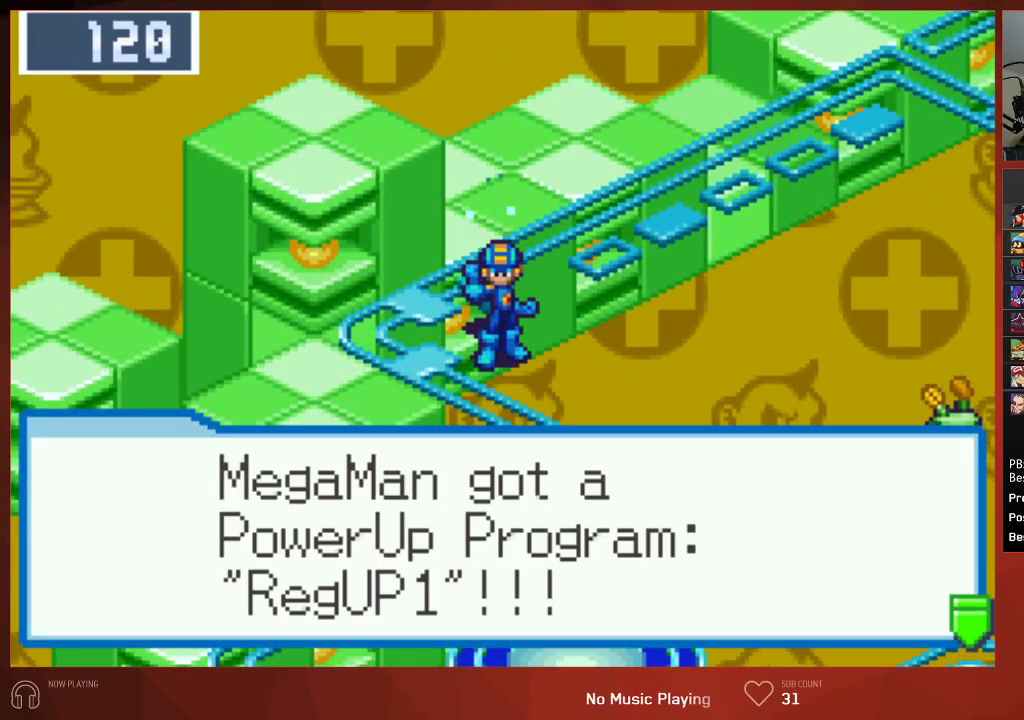
{"buttons": ["CIRCLE", "DPAD_RIGHT"], "left_stick": "center", "right_stick": "center", "events": [[100, "CROSS", "up"], [183, "CROSS", "down"], [200, "DPAD_RIGHT", "down"], [267, "CROSS", "up"], [367, "CROSS", "down"], [433, "CROSS", "up"]]}
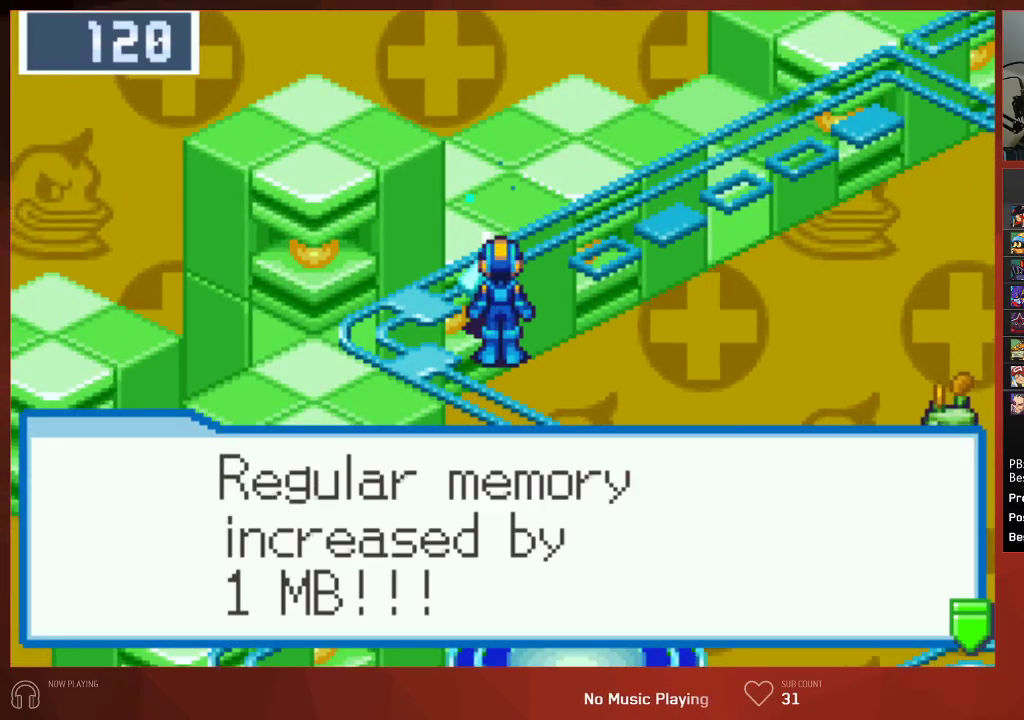
{"buttons": ["CIRCLE", "DPAD_RIGHT"], "left_stick": "center", "right_stick": "center", "events": [[17, "CROSS", "down"], [83, "CROSS", "up"]]}
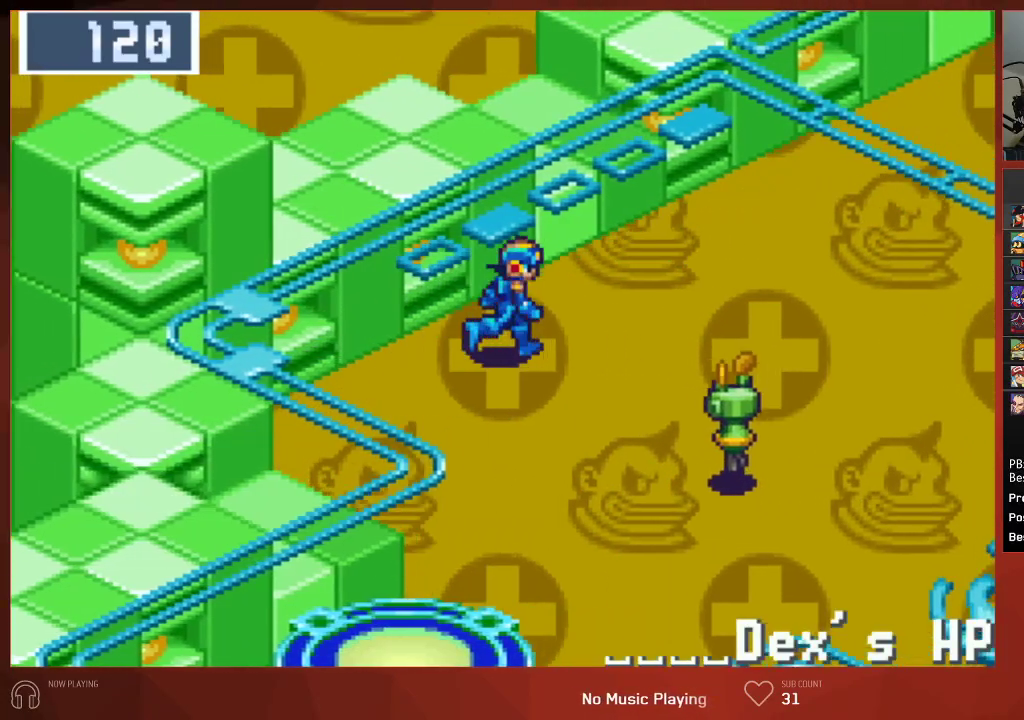
{"buttons": ["CIRCLE", "DPAD_RIGHT"], "left_stick": "center", "right_stick": "center", "events": []}
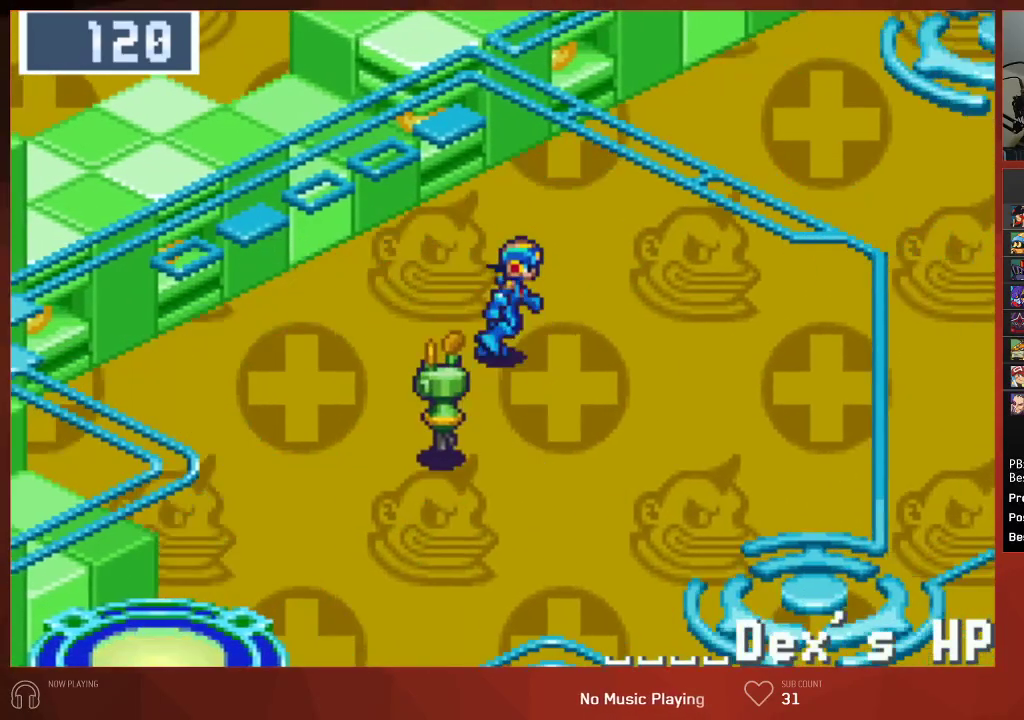
{"buttons": ["CIRCLE", "DPAD_RIGHT"], "left_stick": "center", "right_stick": "center", "events": []}
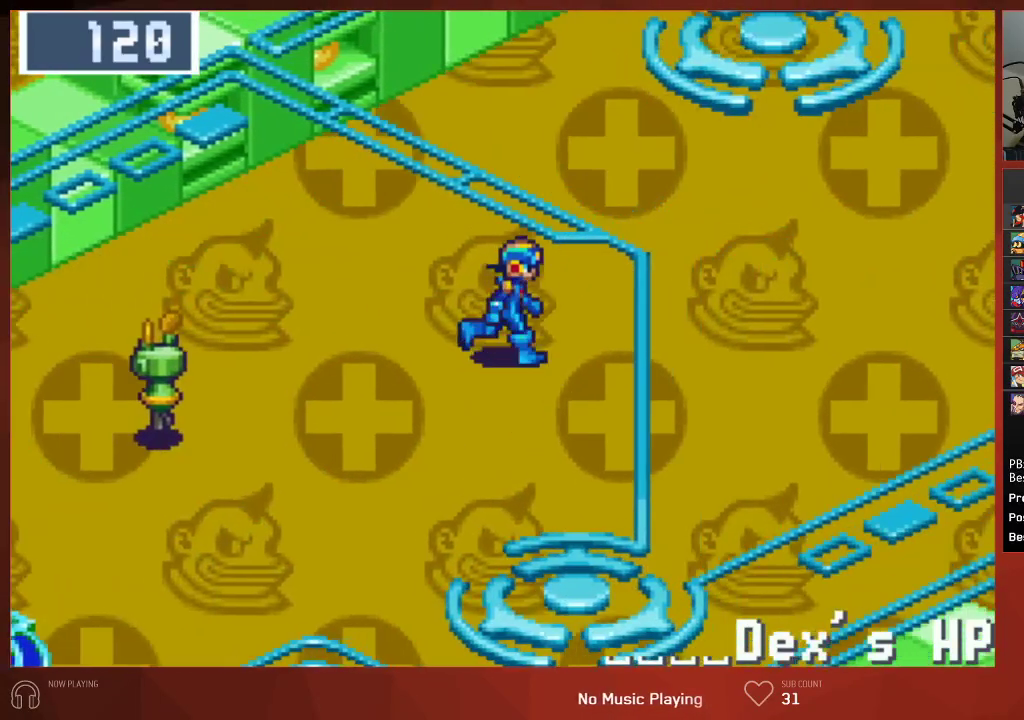
{"buttons": ["CIRCLE", "DPAD_RIGHT"], "left_stick": "center", "right_stick": "center", "events": []}
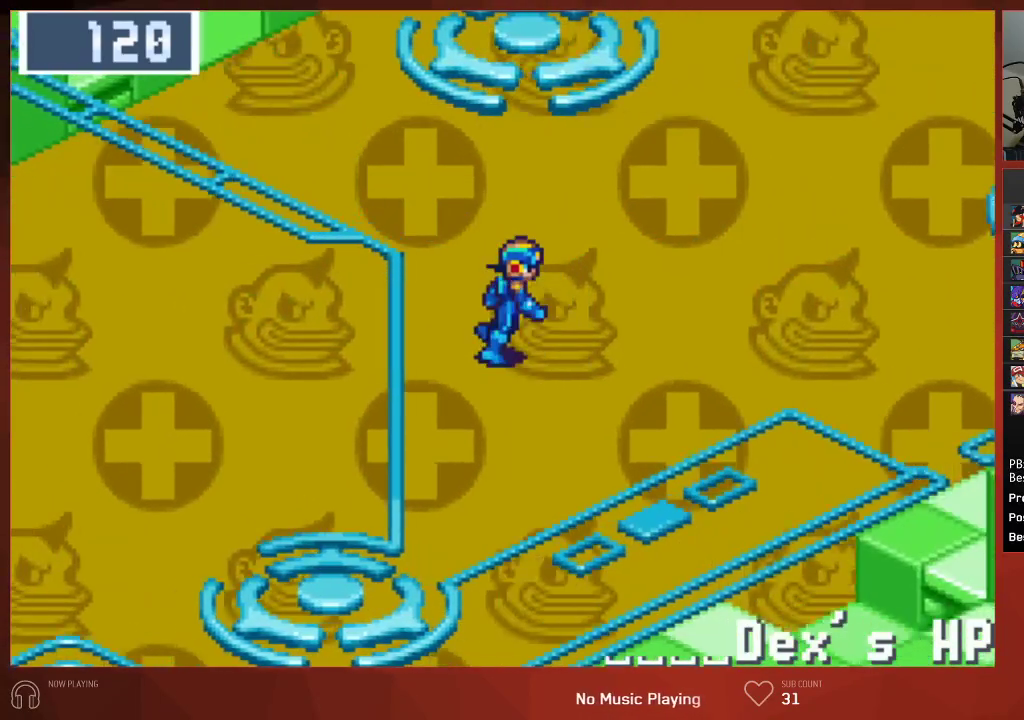
{"buttons": ["CIRCLE", "DPAD_RIGHT"], "left_stick": "center", "right_stick": "center", "events": []}
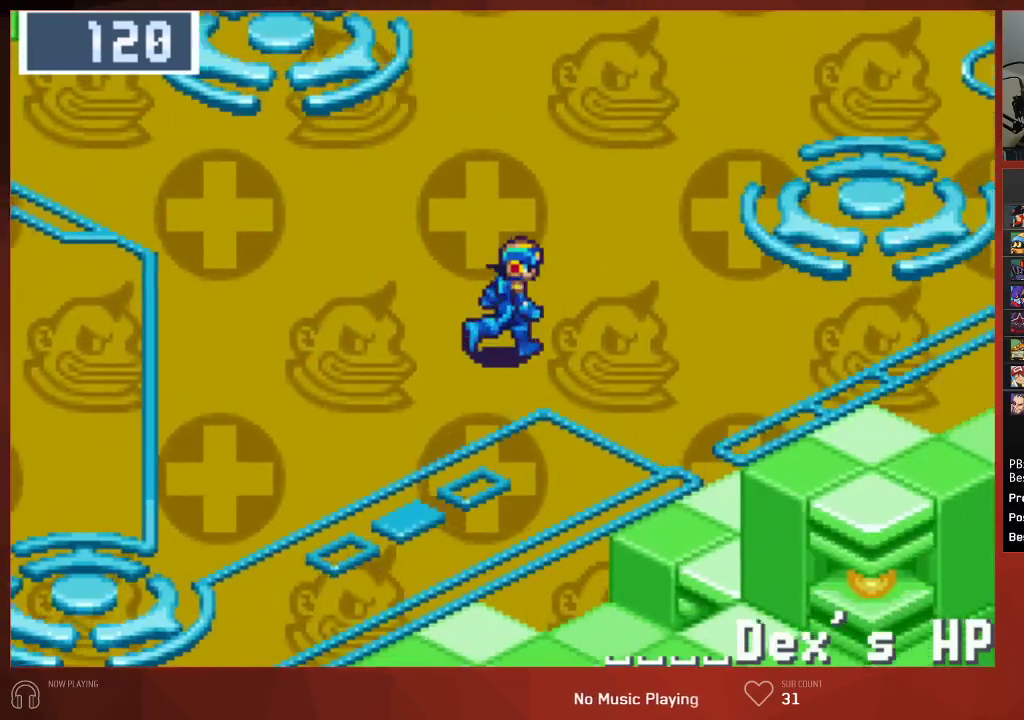
{"buttons": ["CIRCLE", "DPAD_RIGHT"], "left_stick": "center", "right_stick": "center", "events": []}
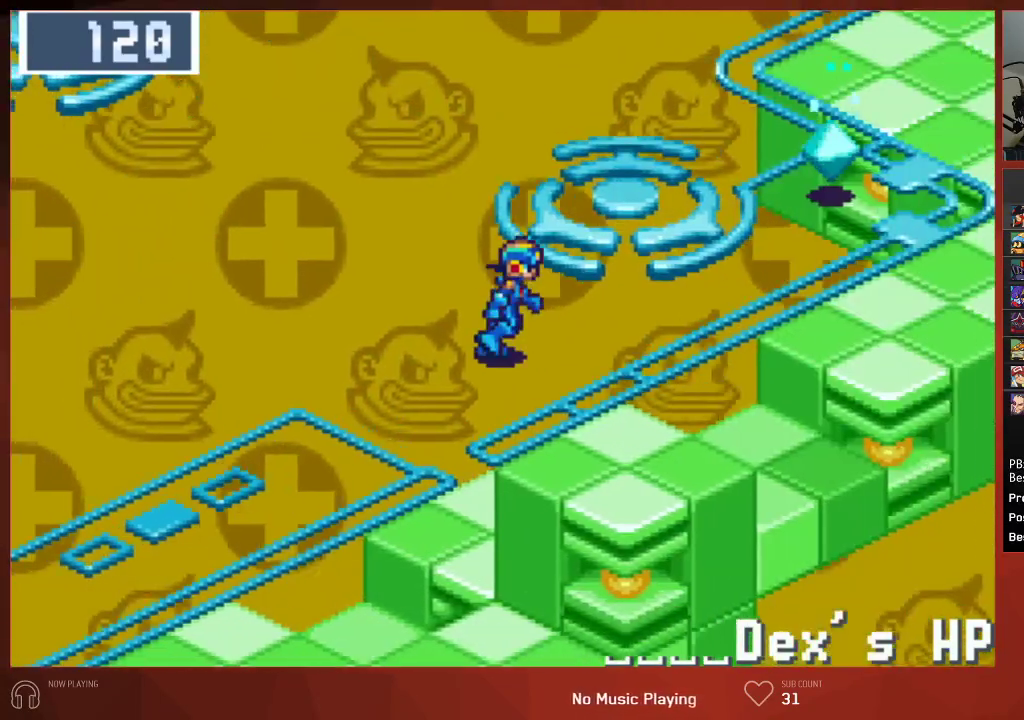
{"buttons": ["CIRCLE", "DPAD_UP", "DPAD_RIGHT"], "left_stick": "center", "right_stick": "center", "events": [[33, "DPAD_UP", "down"]]}
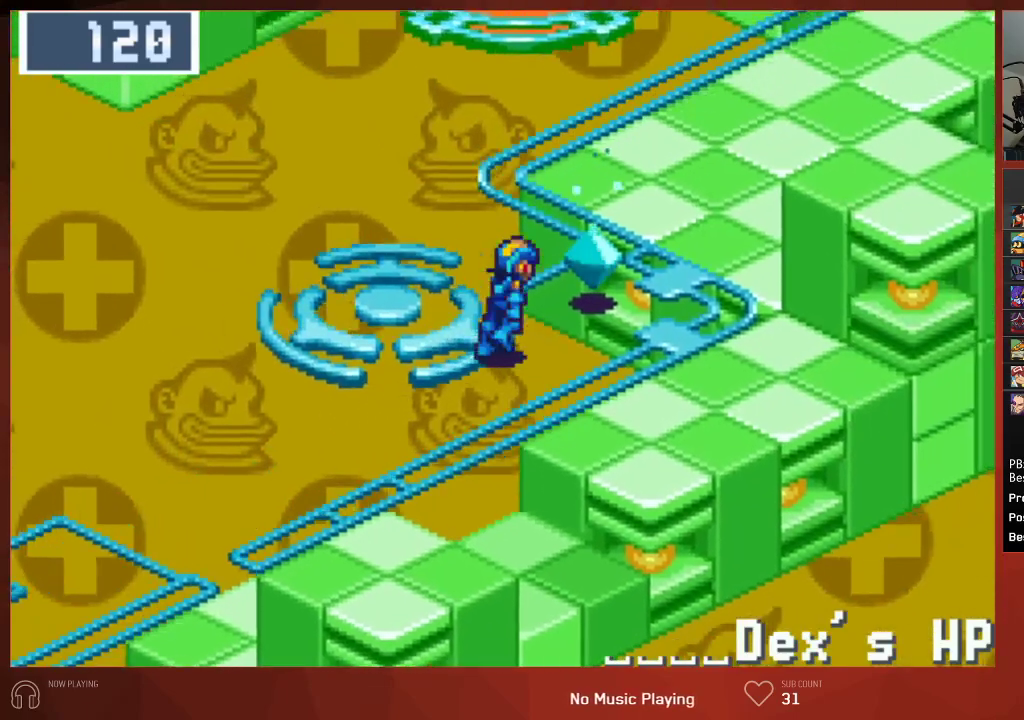
{"buttons": ["CROSS", "CIRCLE"], "left_stick": "center", "right_stick": "center", "events": [[50, "CROSS", "down"], [133, "DPAD_UP", "up"], [150, "CROSS", "up"], [150, "DPAD_RIGHT", "up"], [233, "CROSS", "down"], [267, "CROSS", "up"], [283, "CROSS", "down"], [300, "CROSS", "up"], [367, "CROSS", "down"], [400, "CROSS", "up"], [483, "CROSS", "down"]]}